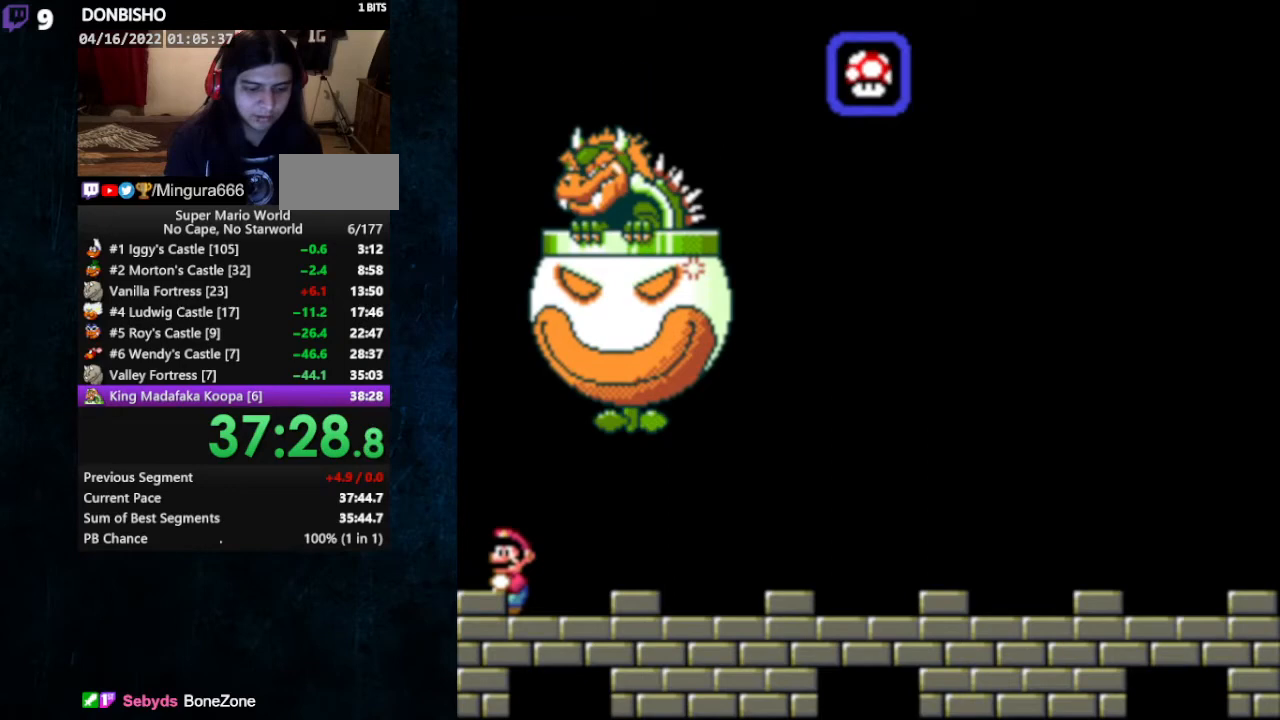
Gameplay with a controller (Nintendo layout); each line is a JSON object with the inputs held at the frame after it (dt_ms = milliseconds from this image to that frame). "events" lists button and stick changes between this image and that frame as [ms after this image, input, new state], when the widget could be followed in between. Not read: L1 L3 R1 R3.
{"dt_ms": 500, "buttons": ["Y", "DPAD_RIGHT"], "events": [[267, "DPAD_RIGHT", "down"]]}
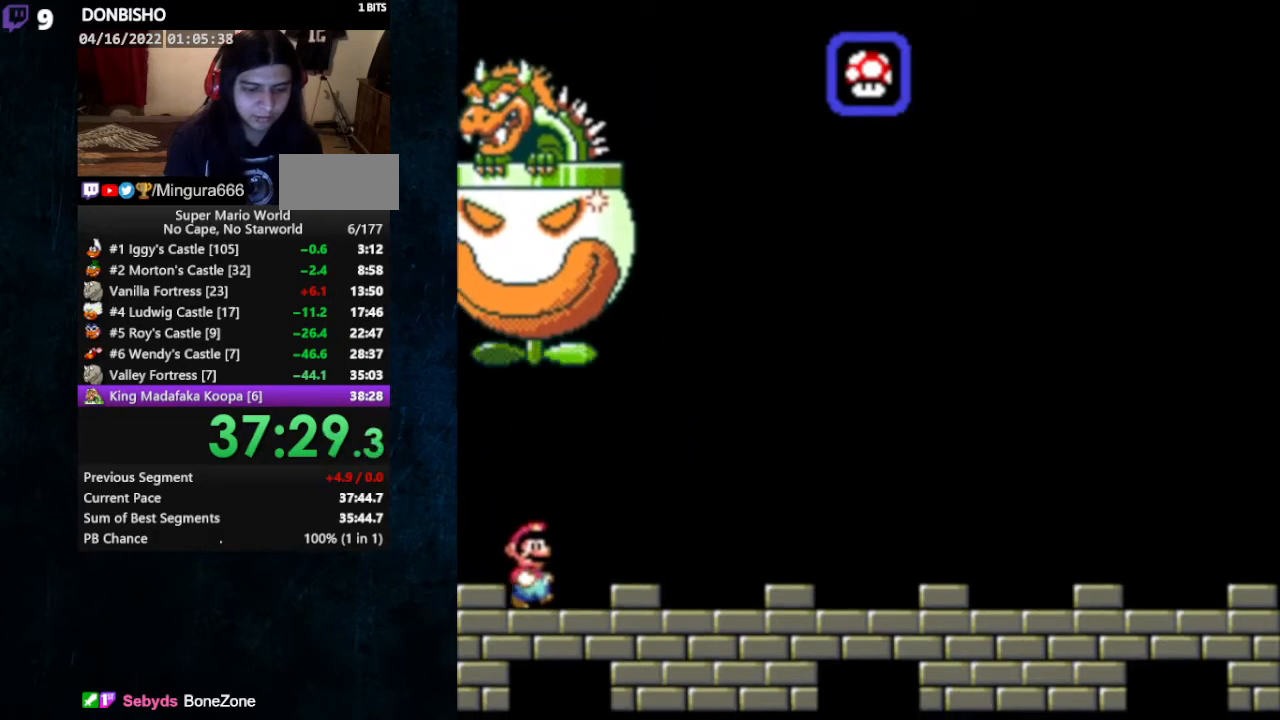
{"dt_ms": 500, "buttons": ["Y", "DPAD_RIGHT"], "events": []}
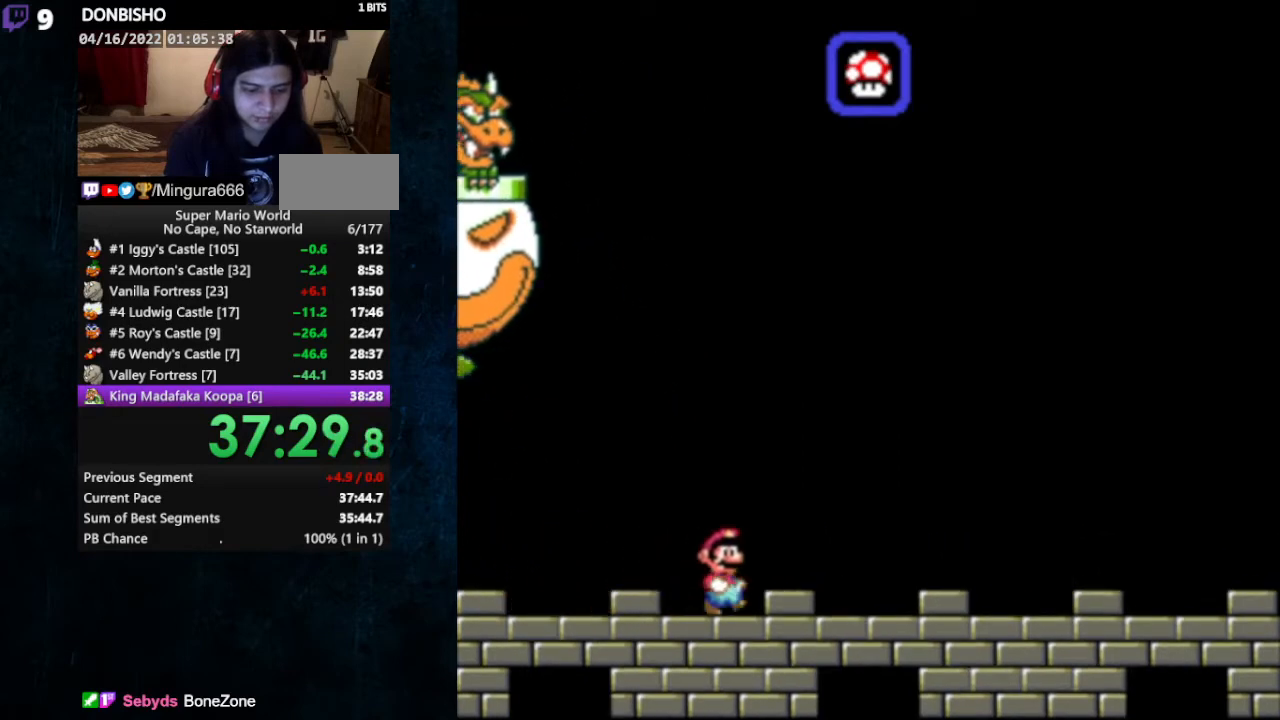
{"dt_ms": 500, "buttons": ["Y", "DPAD_RIGHT"], "events": []}
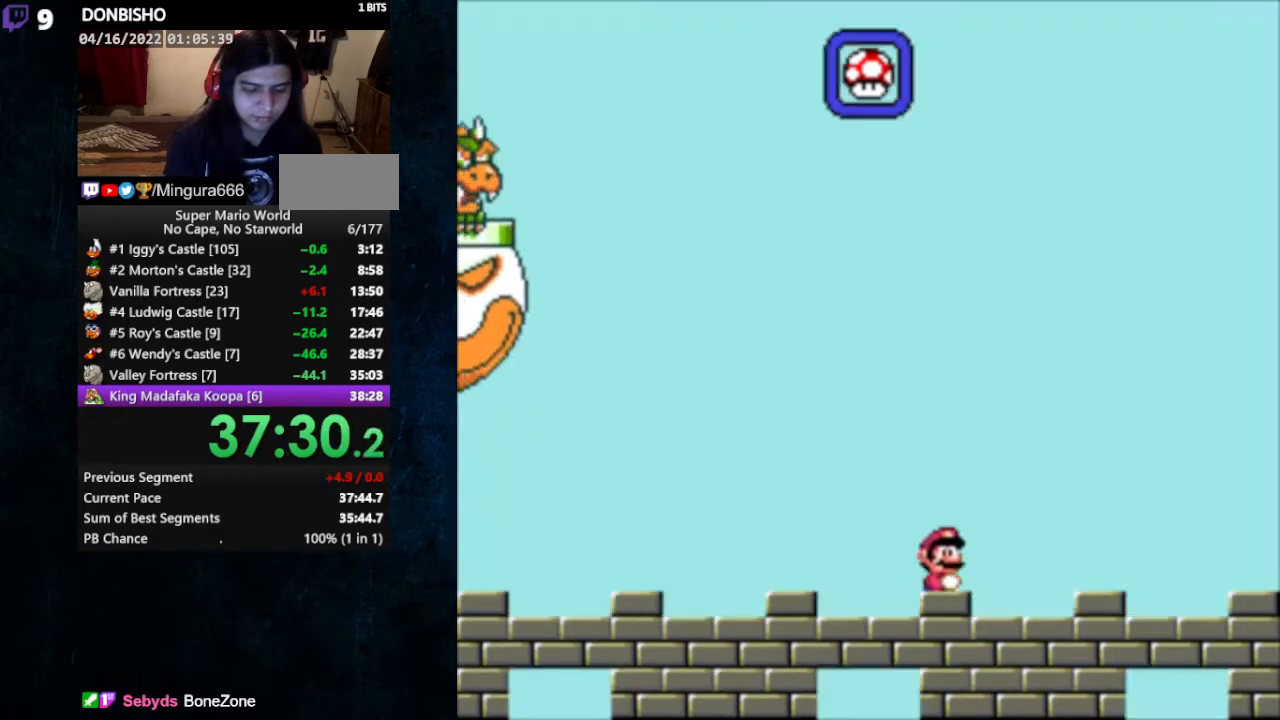
{"dt_ms": 500, "buttons": ["B", "Y"], "events": [[267, "B", "down"], [367, "DPAD_LEFT", "down"], [400, "DPAD_LEFT", "up"], [400, "DPAD_RIGHT", "up"]]}
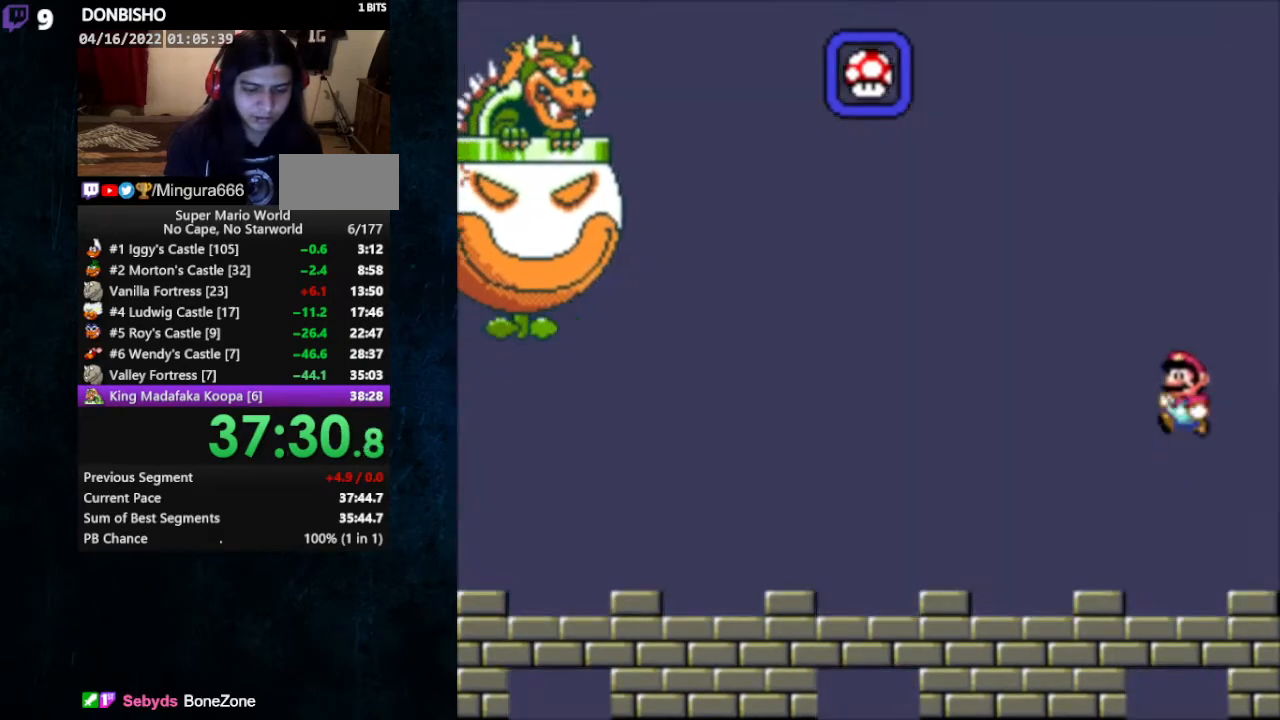
{"dt_ms": 500, "buttons": ["B", "Y"], "events": []}
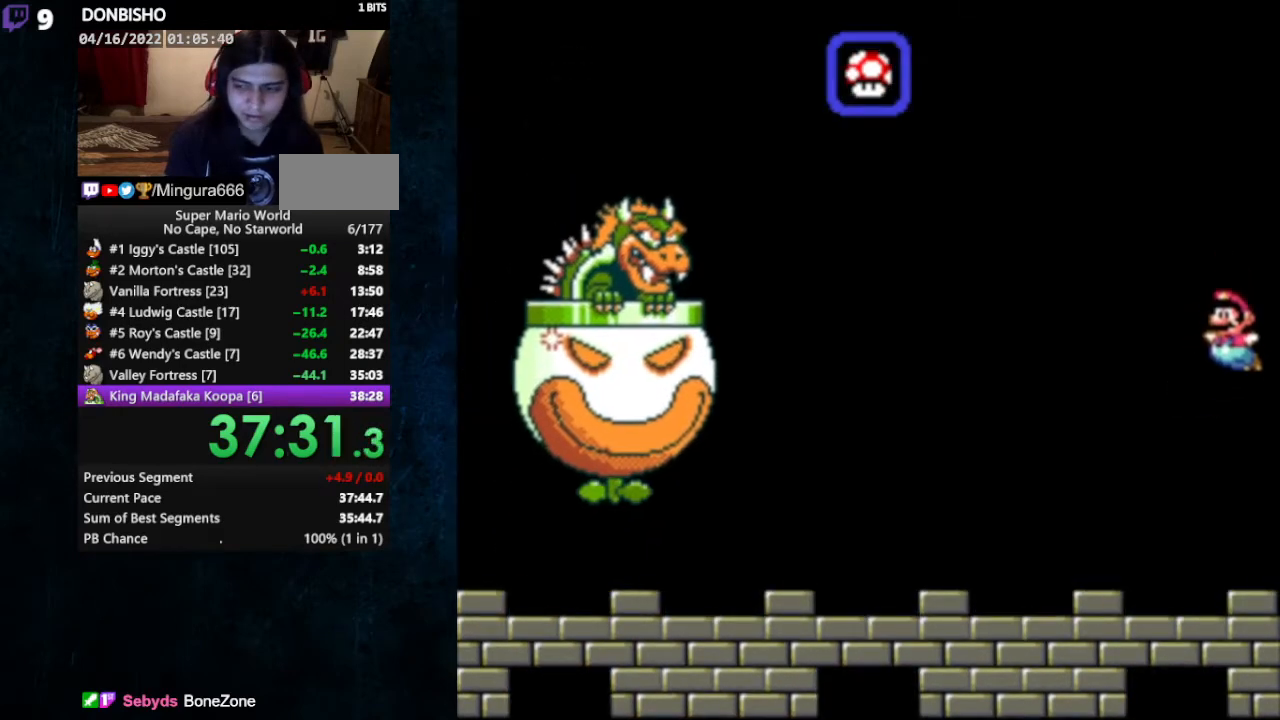
{"dt_ms": 500, "buttons": ["Y", "DPAD_DOWN"], "events": [[33, "B", "up"], [367, "DPAD_DOWN", "down"]]}
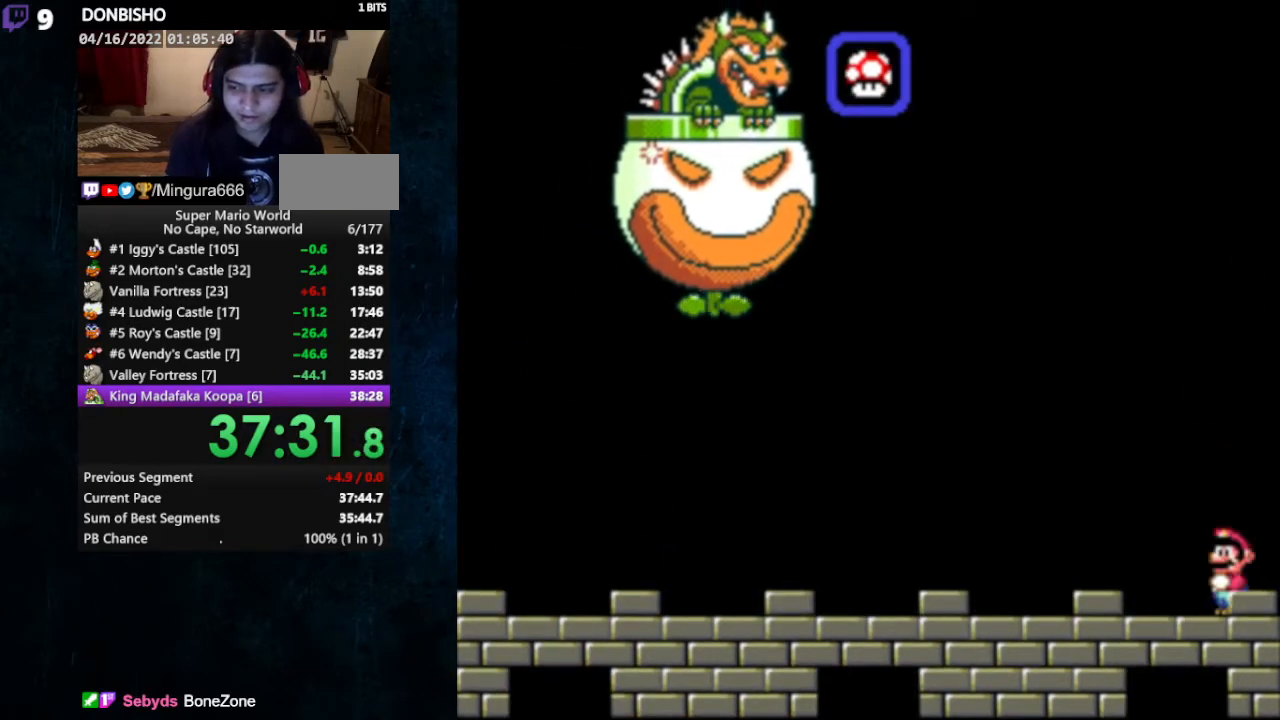
{"dt_ms": 1000, "buttons": ["Y"]}
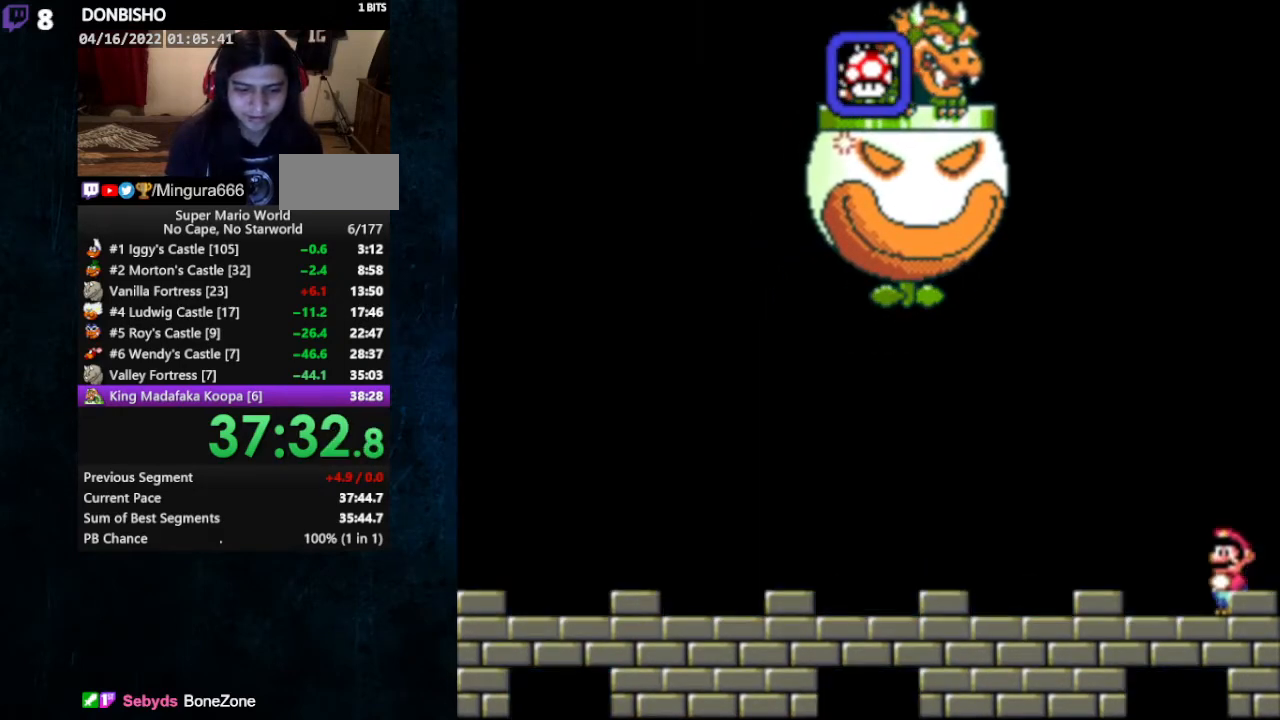
{"dt_ms": 500, "buttons": ["Y", "DPAD_LEFT"], "events": [[400, "DPAD_LEFT", "down"]]}
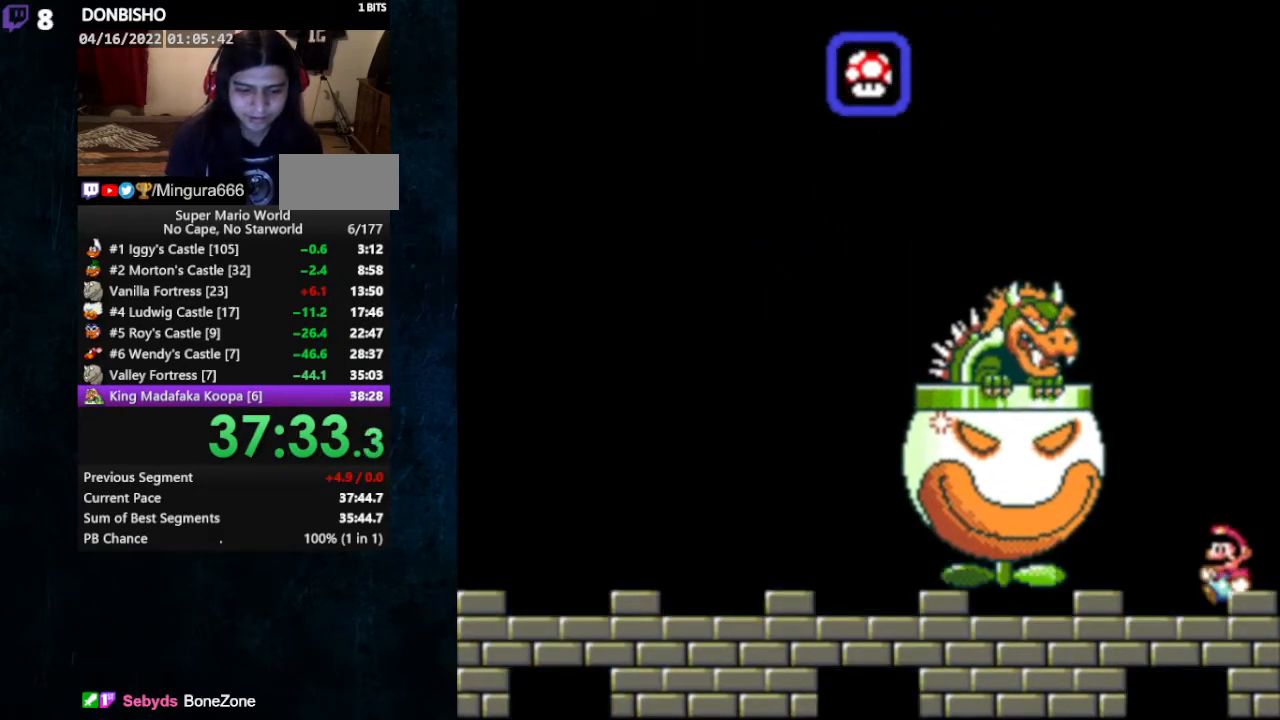
{"dt_ms": 500, "buttons": ["Y", "DPAD_LEFT"], "events": []}
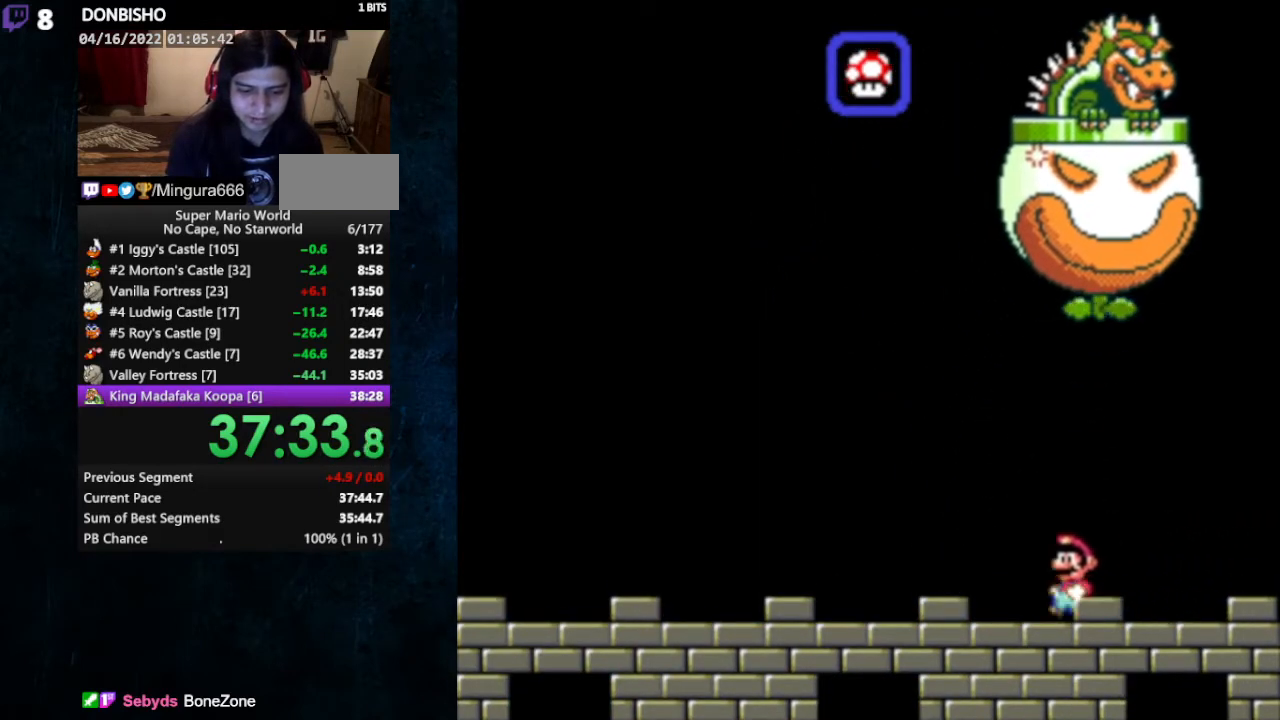
{"dt_ms": 500, "buttons": ["Y"], "events": [[300, "DPAD_LEFT", "up"], [400, "DPAD_RIGHT", "down"], [500, "DPAD_RIGHT", "up"]]}
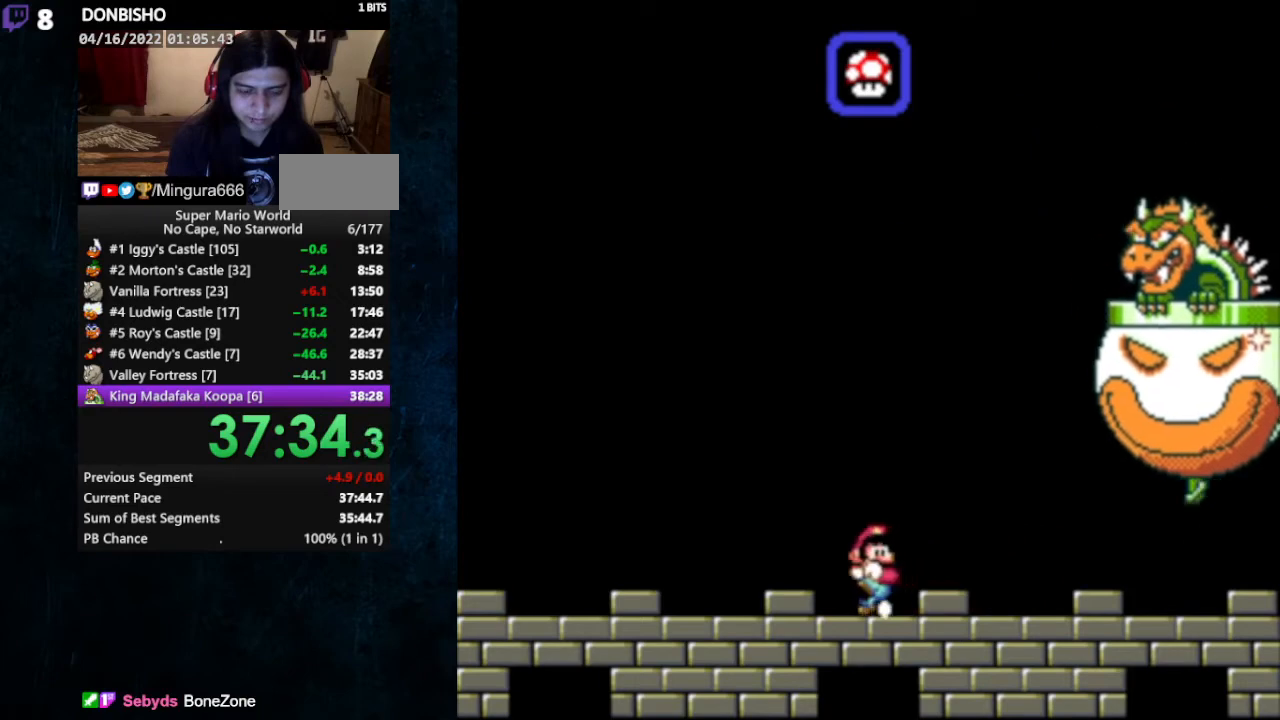
{"dt_ms": 500, "buttons": ["Y"], "events": []}
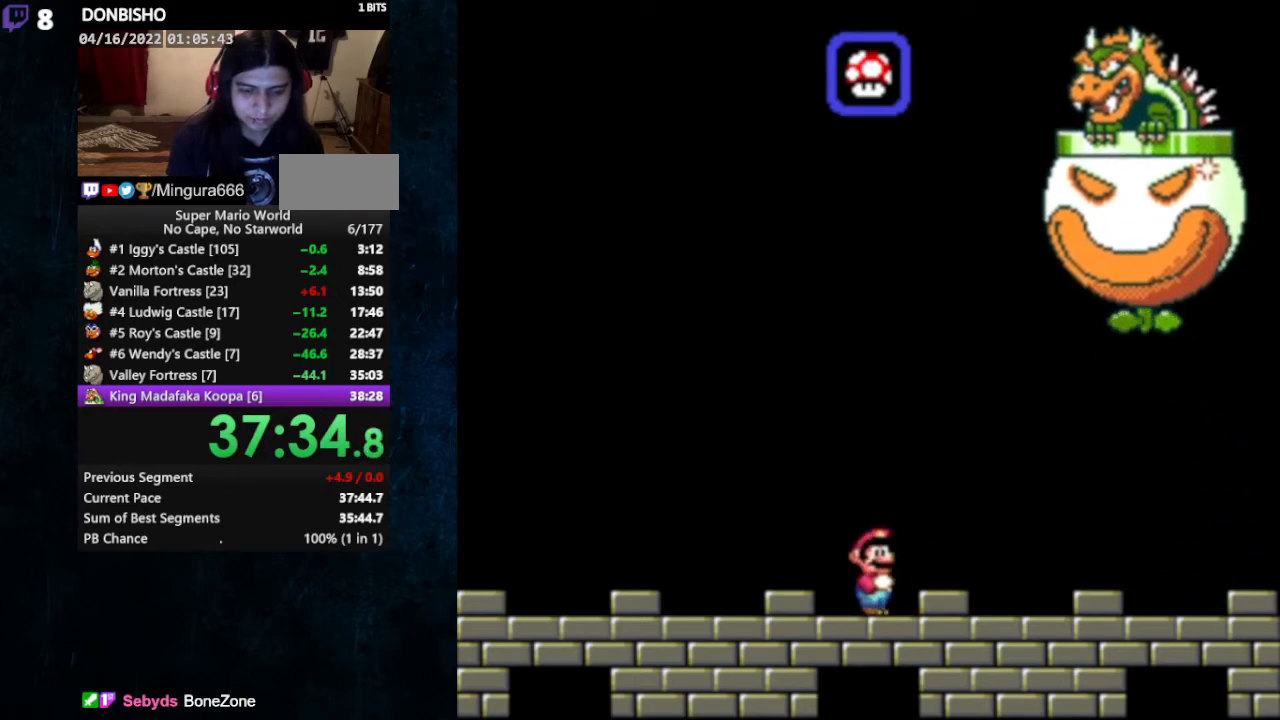
{"dt_ms": 500, "buttons": ["Y"], "events": []}
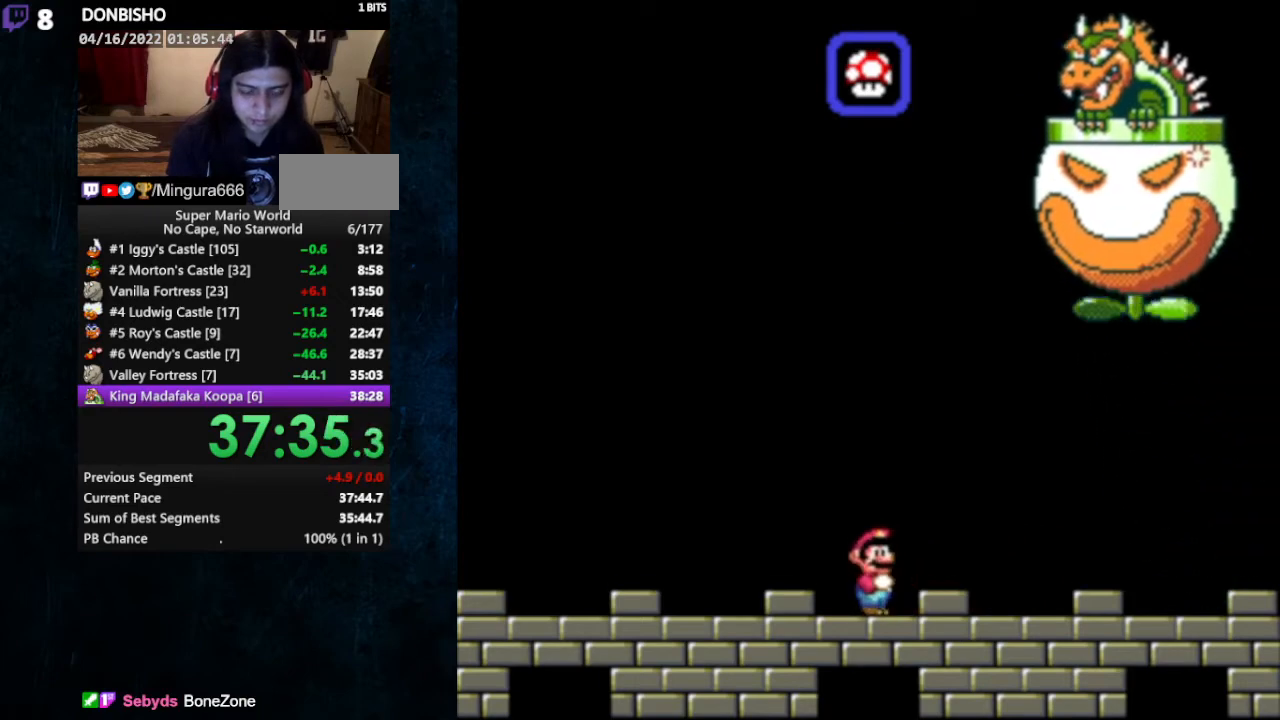
{"dt_ms": 500, "buttons": ["Y", "DPAD_DOWN"], "events": [[467, "DPAD_DOWN", "down"]]}
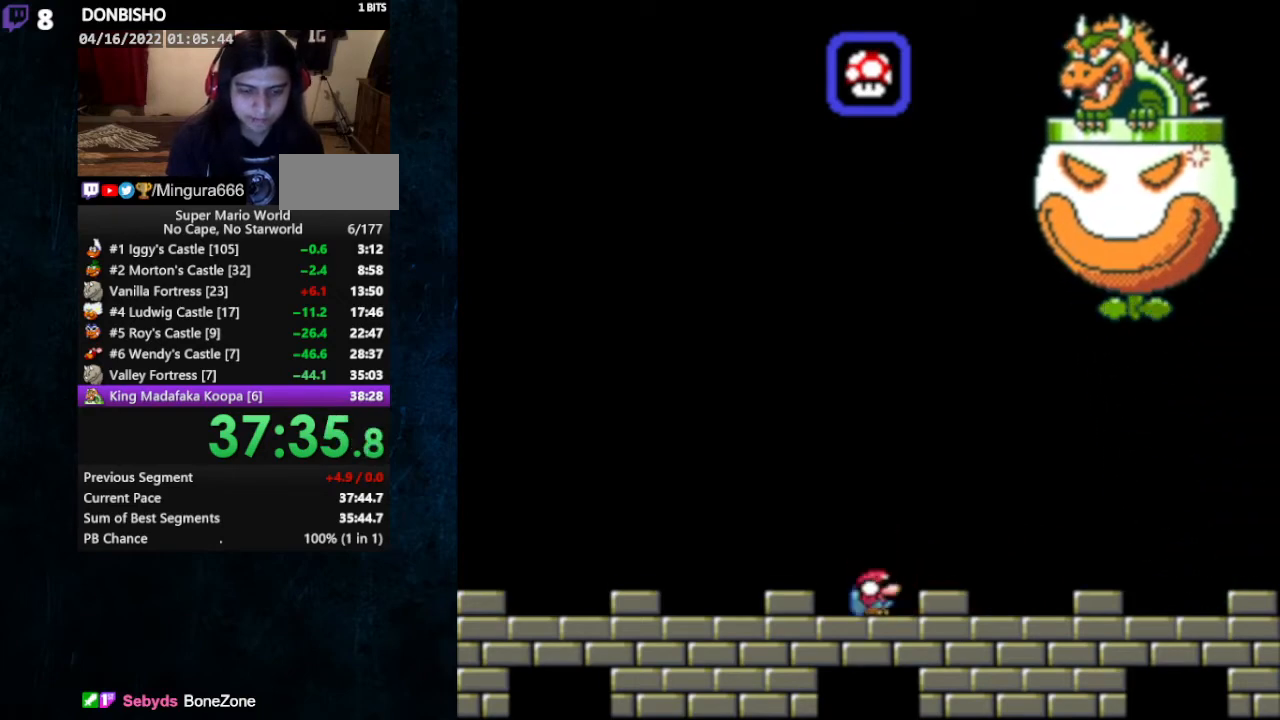
{"dt_ms": 500, "buttons": ["Y", "DPAD_RIGHT"], "events": [[33, "DPAD_DOWN", "up"], [133, "DPAD_RIGHT", "down"]]}
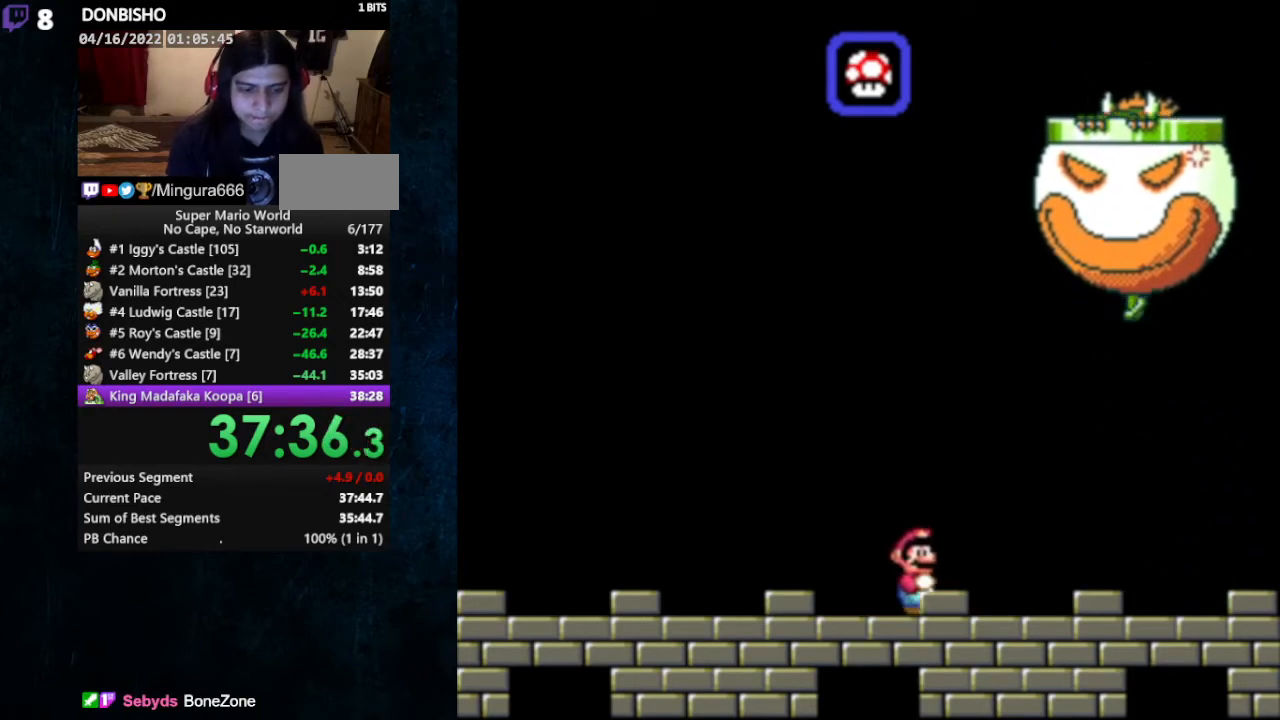
{"dt_ms": 500, "buttons": ["Y", "DPAD_LEFT"], "events": [[33, "DPAD_LEFT", "down"], [33, "DPAD_RIGHT", "up"]]}
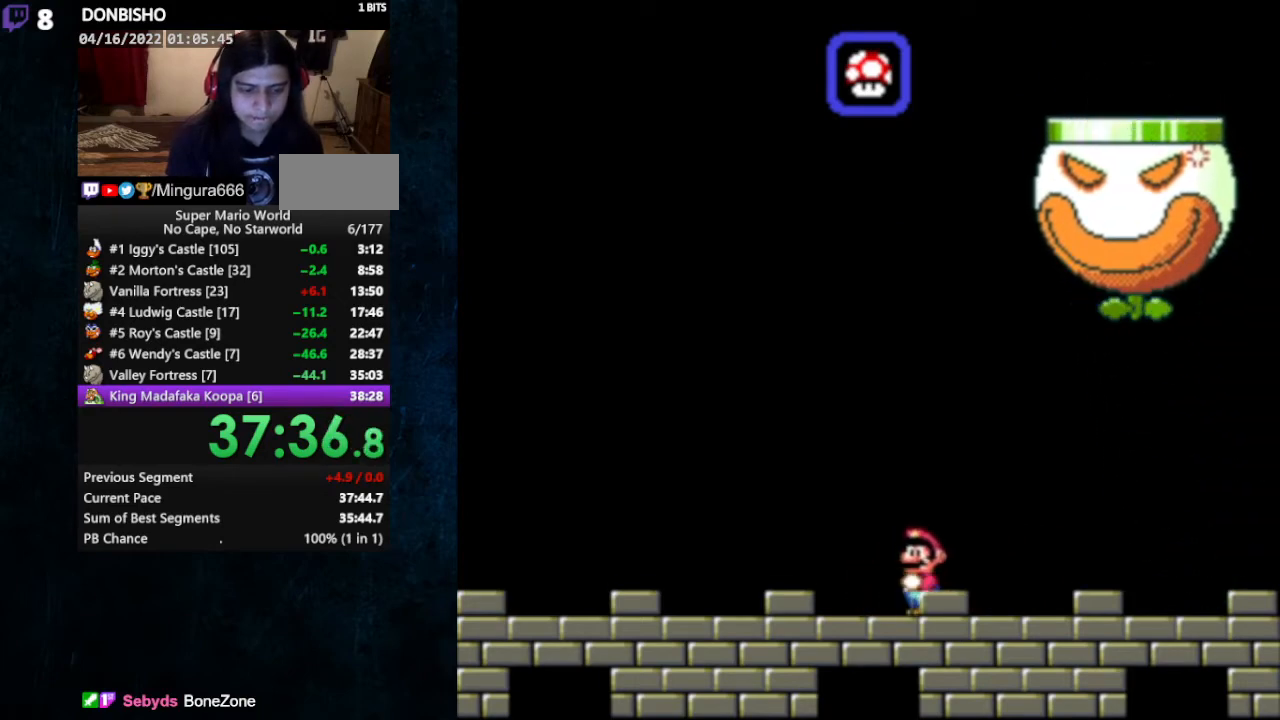
{"dt_ms": 500, "buttons": ["Y"], "events": [[33, "DPAD_LEFT", "up"]]}
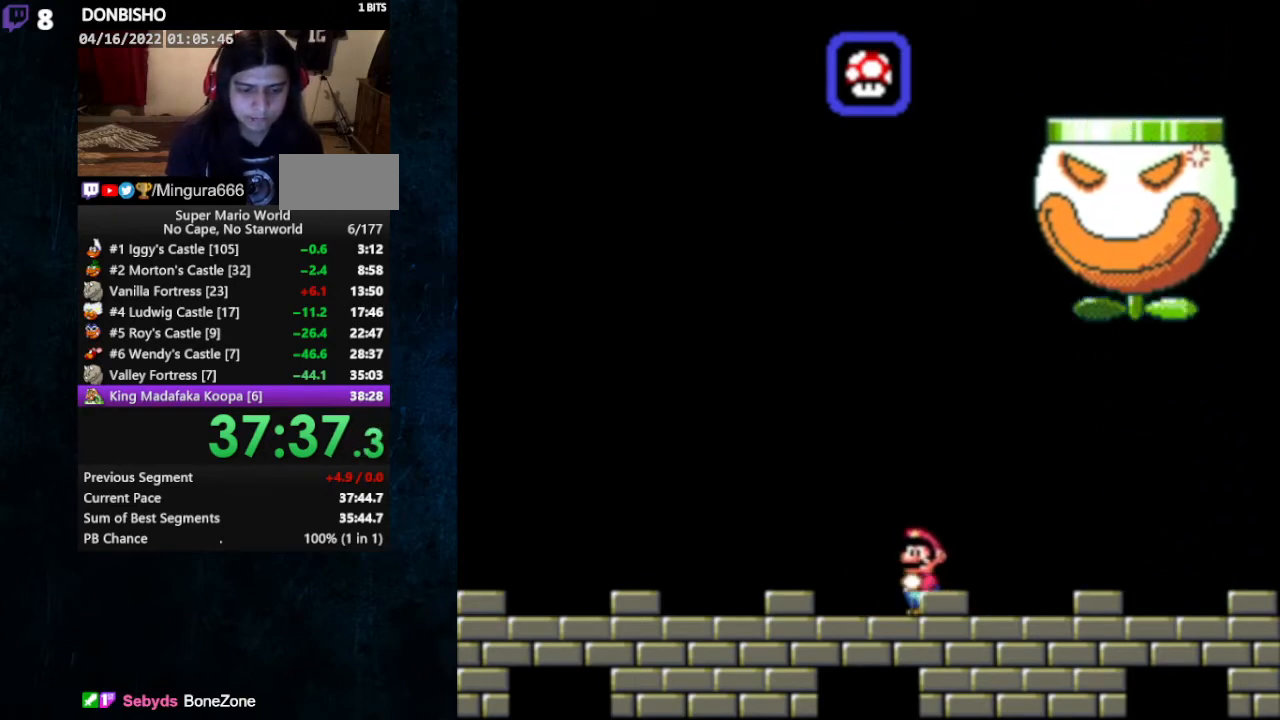
{"dt_ms": 500, "buttons": ["B", "Y"], "events": [[300, "B", "down"]]}
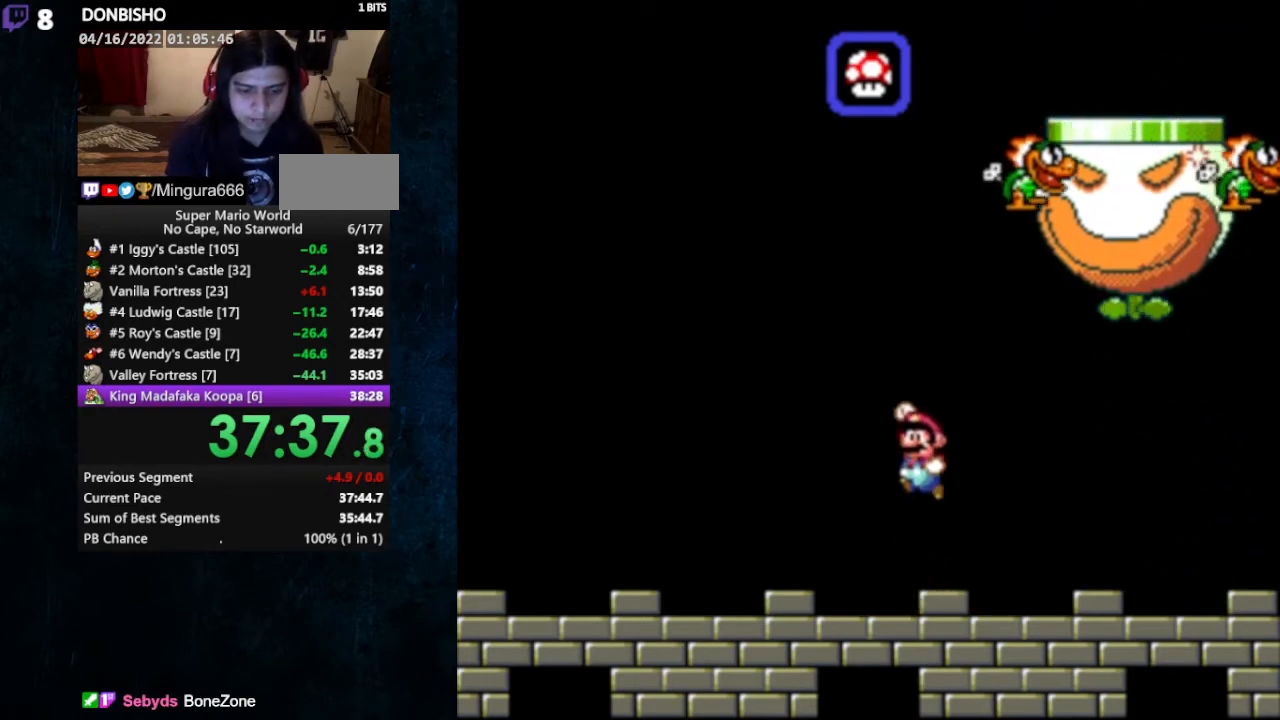
{"dt_ms": 500, "buttons": ["Y", "DPAD_LEFT"], "events": [[133, "DPAD_RIGHT", "down"], [200, "B", "up"], [333, "DPAD_RIGHT", "up"], [467, "DPAD_LEFT", "down"]]}
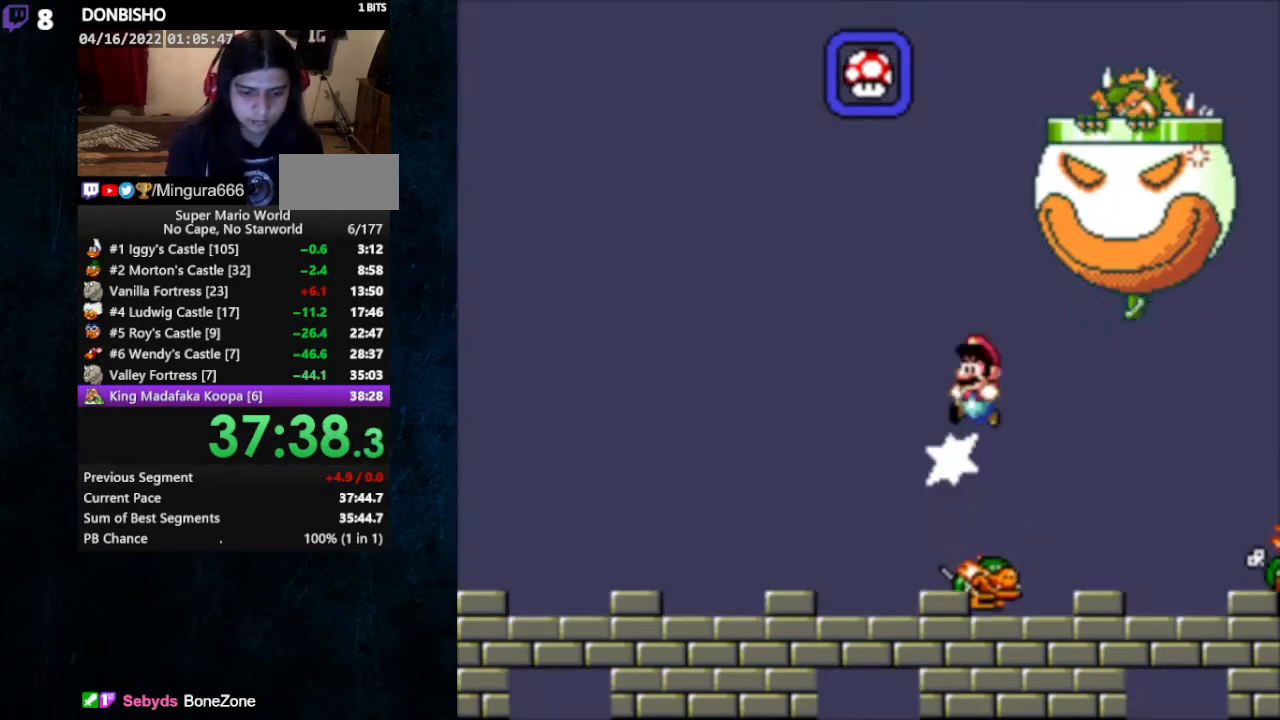
{"dt_ms": 500, "buttons": ["Y", "DPAD_LEFT"], "events": [[67, "DPAD_LEFT", "up"], [200, "DPAD_LEFT", "down"]]}
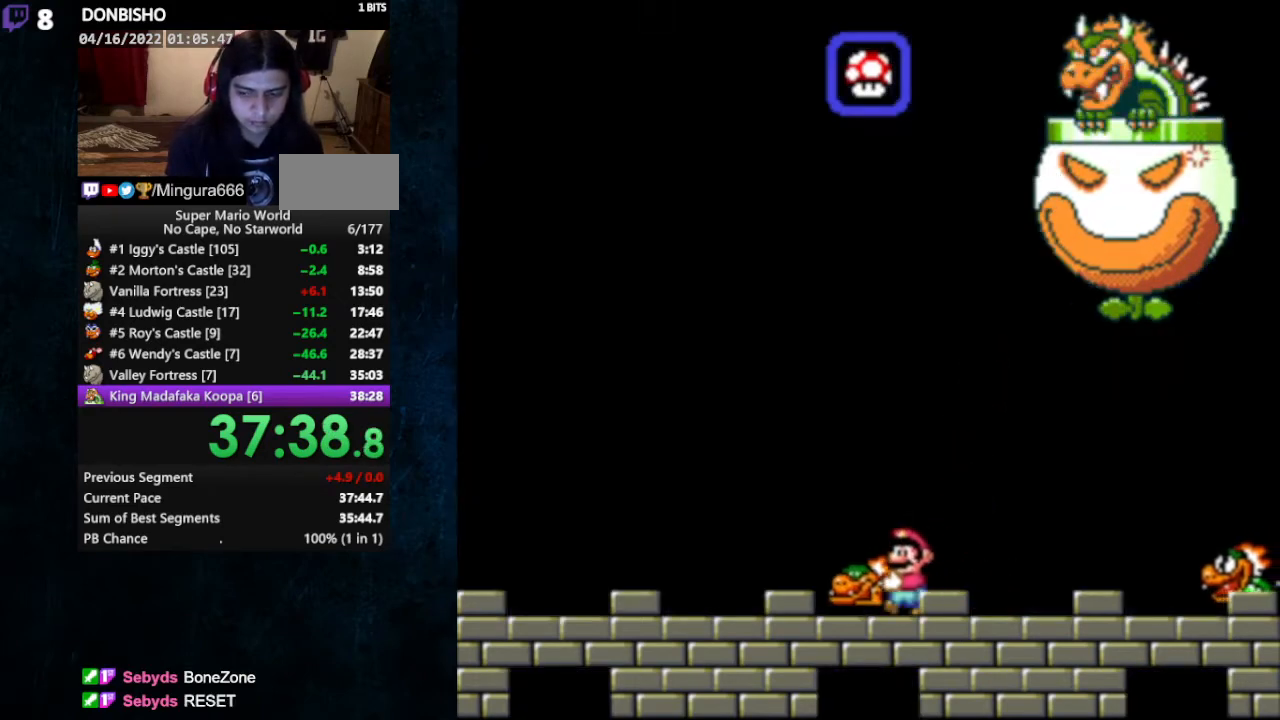
{"dt_ms": 500, "buttons": ["Y"], "events": [[300, "DPAD_LEFT", "up"], [367, "DPAD_RIGHT", "down"], [467, "DPAD_RIGHT", "up"]]}
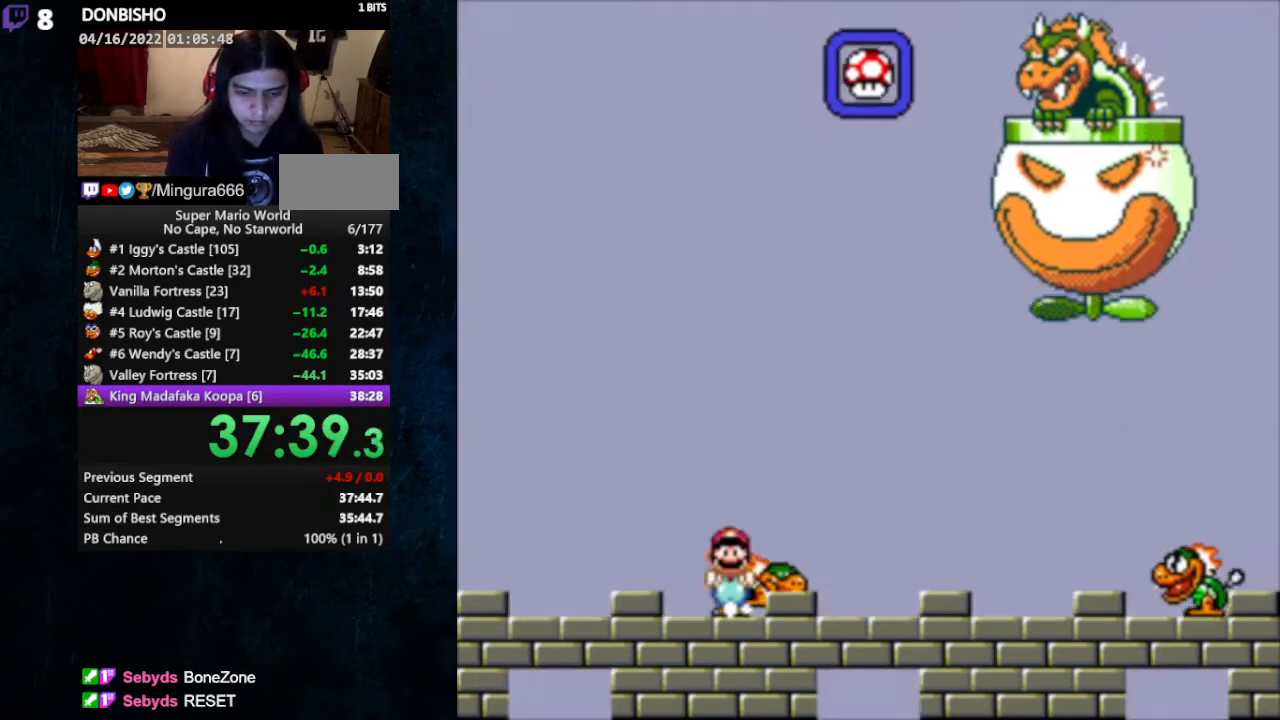
{"dt_ms": 500, "buttons": ["B", "Y"], "events": [[133, "B", "down"], [333, "DPAD_UP", "down"], [400, "B", "up"], [400, "Y", "up"], [433, "B", "down"], [467, "Y", "down"], [500, "DPAD_UP", "up"]]}
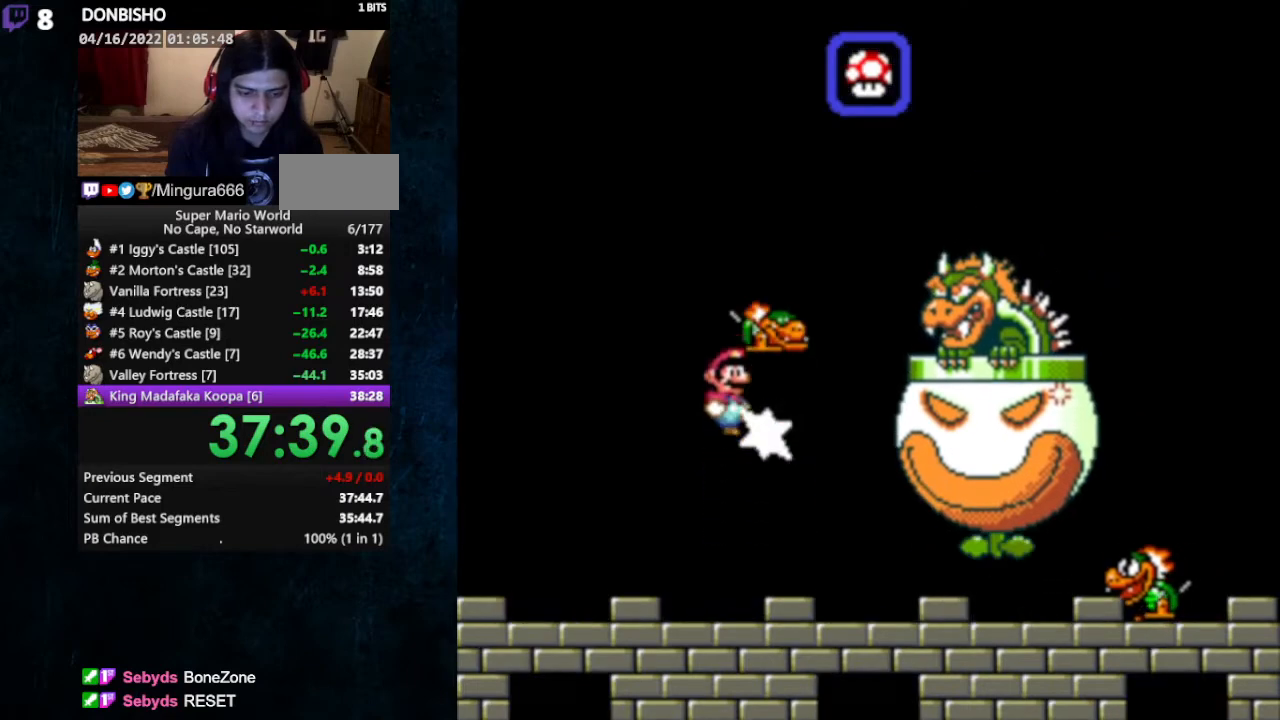
{"dt_ms": 500, "buttons": ["Y", "DPAD_RIGHT"], "events": [[100, "DPAD_RIGHT", "down"], [133, "DPAD_UP", "down"], [267, "DPAD_UP", "up"], [400, "B", "up"]]}
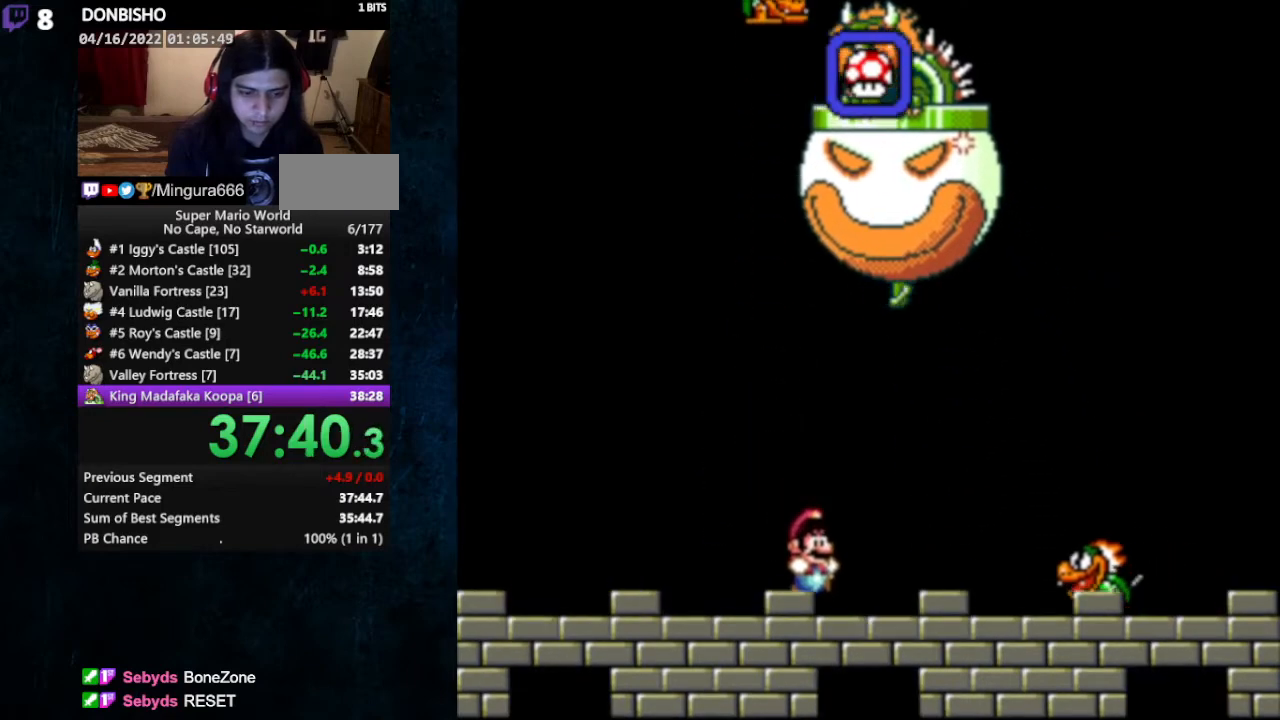
{"dt_ms": 500, "buttons": ["Y", "DPAD_LEFT"], "events": [[100, "B", "down"], [167, "B", "up"], [300, "DPAD_RIGHT", "up"], [433, "DPAD_LEFT", "down"]]}
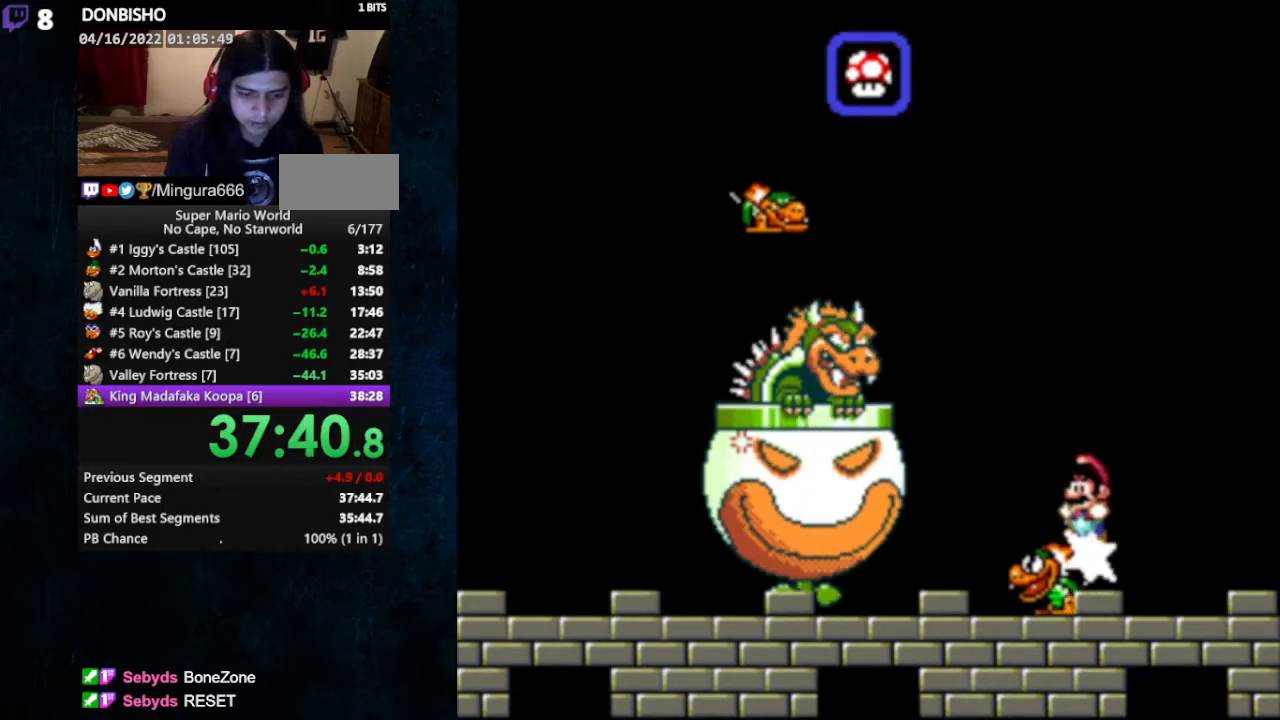
{"dt_ms": 500, "buttons": ["Y", "DPAD_LEFT"], "events": [[100, "DPAD_LEFT", "up"], [233, "DPAD_LEFT", "down"]]}
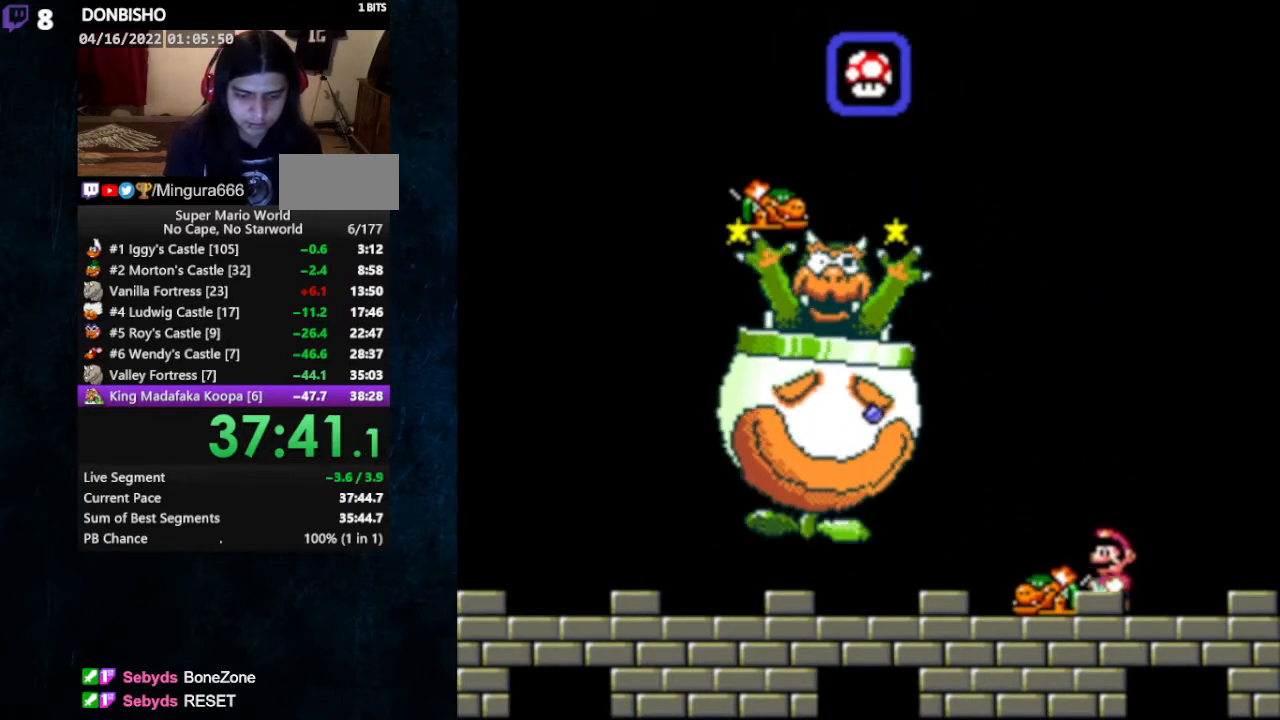
{"dt_ms": 500, "buttons": ["B", "DPAD_UP", "DPAD_LEFT"], "events": [[33, "DPAD_UP", "down"], [67, "DPAD_LEFT", "up"], [100, "DPAD_RIGHT", "down"], [100, "DPAD_UP", "up"], [133, "DPAD_UP", "down"], [200, "B", "down"], [267, "DPAD_LEFT", "down"], [267, "DPAD_RIGHT", "up"], [467, "Y", "up"]]}
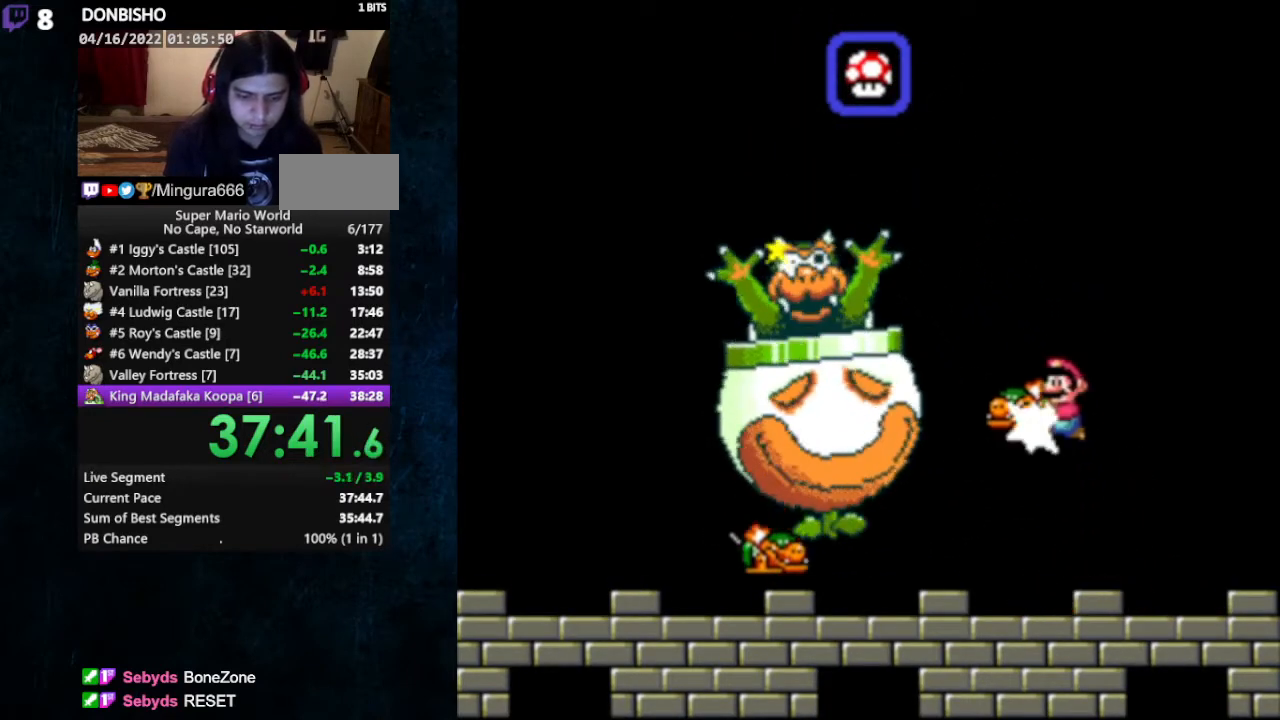
{"dt_ms": 500, "buttons": ["Y"], "events": [[33, "Y", "down"], [100, "DPAD_LEFT", "up"], [100, "DPAD_RIGHT", "down"], [200, "DPAD_UP", "up"], [300, "DPAD_RIGHT", "up"], [467, "B", "up"]]}
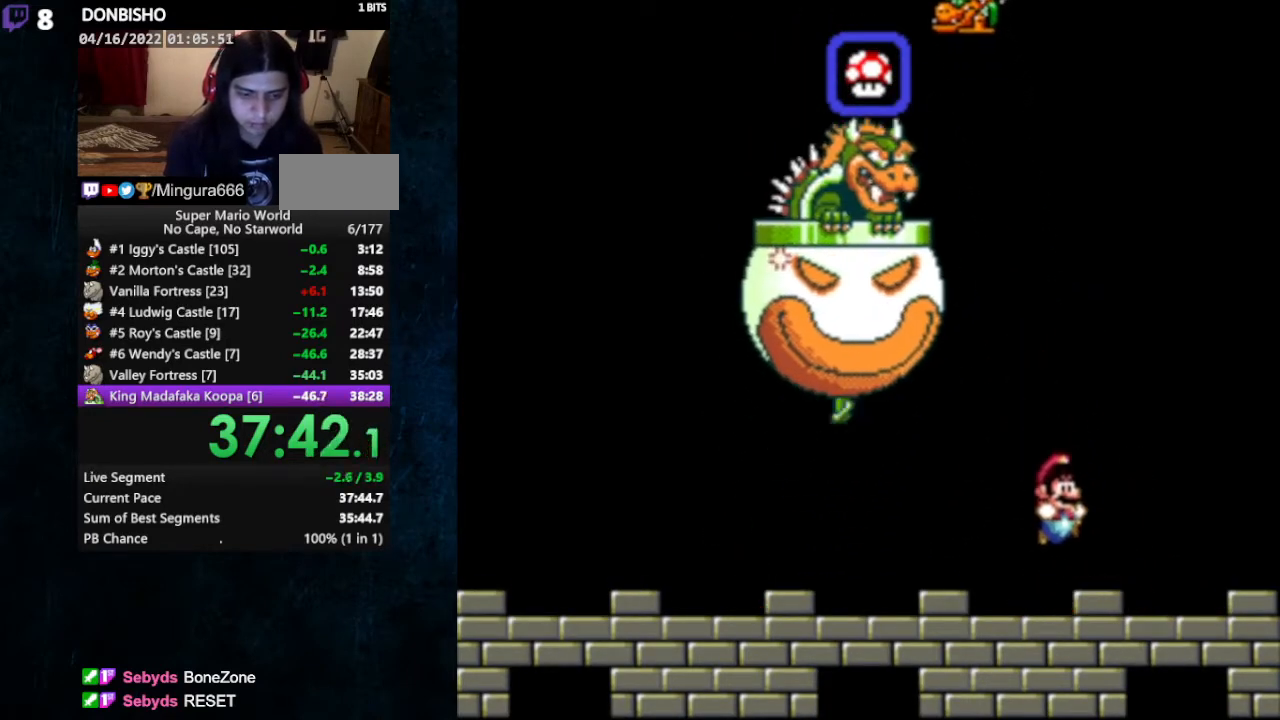
{"dt_ms": 500, "buttons": ["Y"], "events": [[267, "DPAD_LEFT", "down"], [367, "DPAD_LEFT", "up"]]}
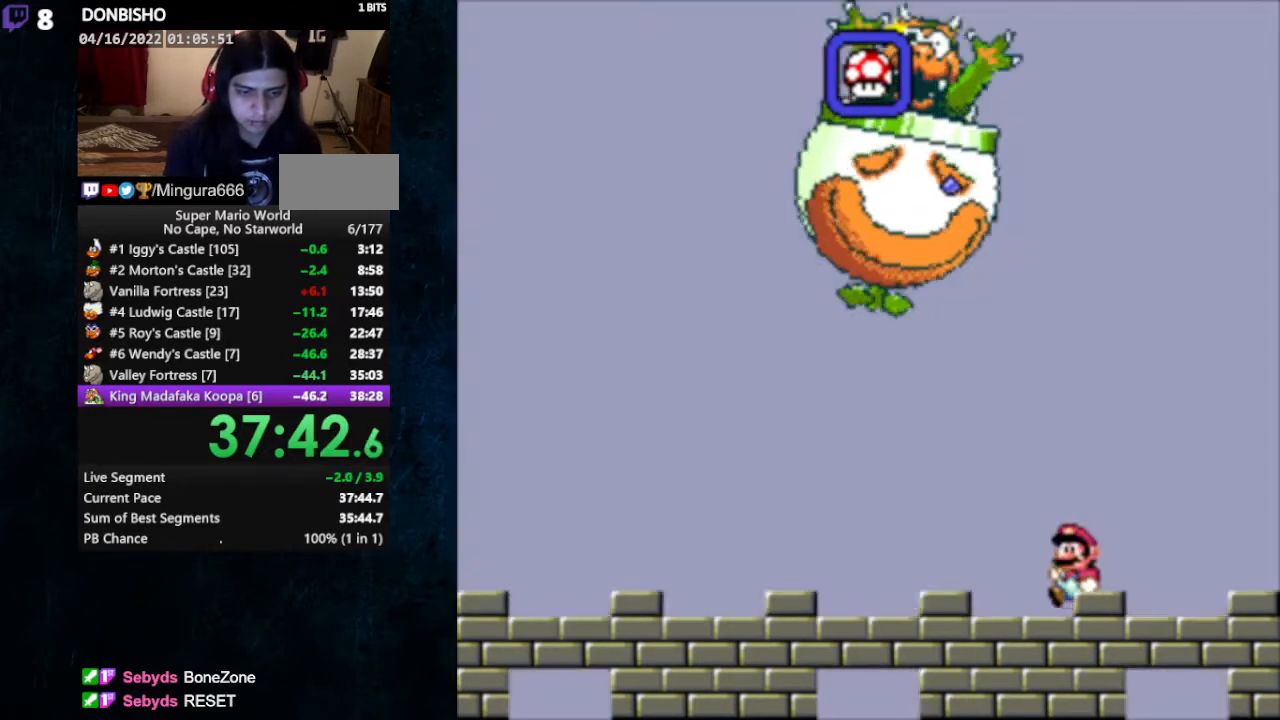
{"dt_ms": 500, "buttons": [], "events": [[300, "Y", "up"]]}
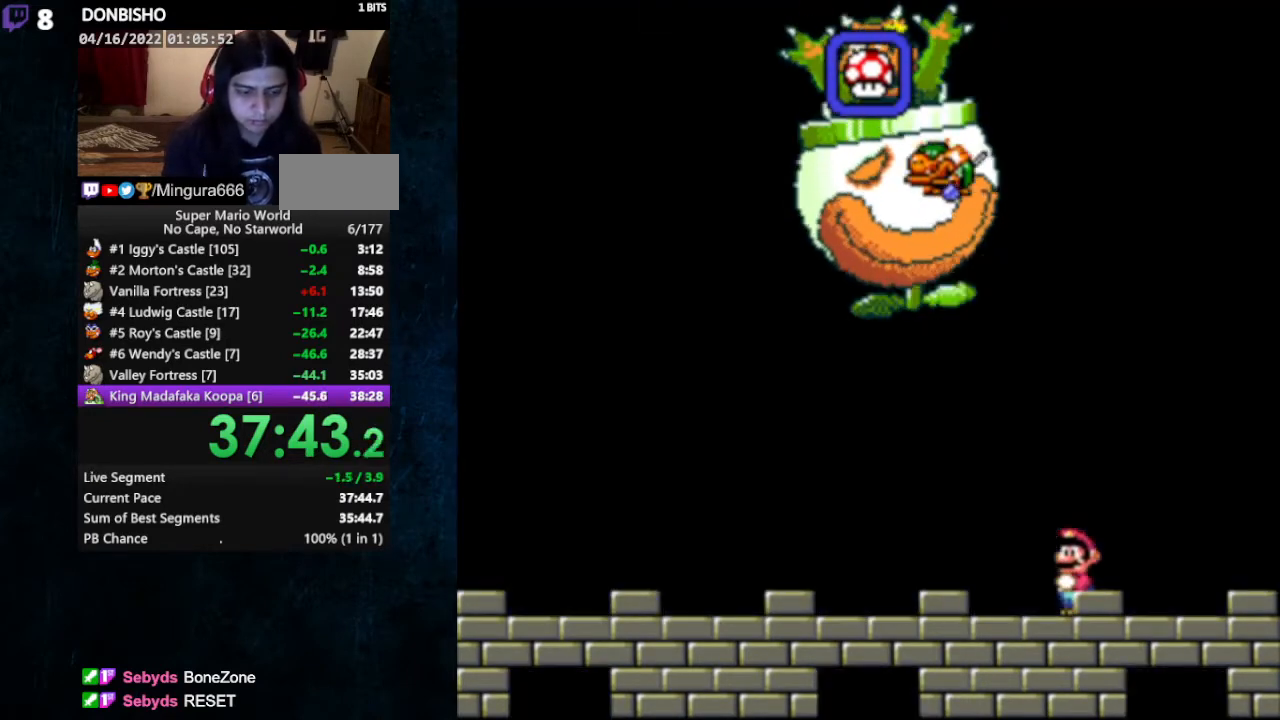
{"dt_ms": 500, "buttons": [], "events": [[133, "DPAD_LEFT", "down"], [167, "DPAD_LEFT", "up"]]}